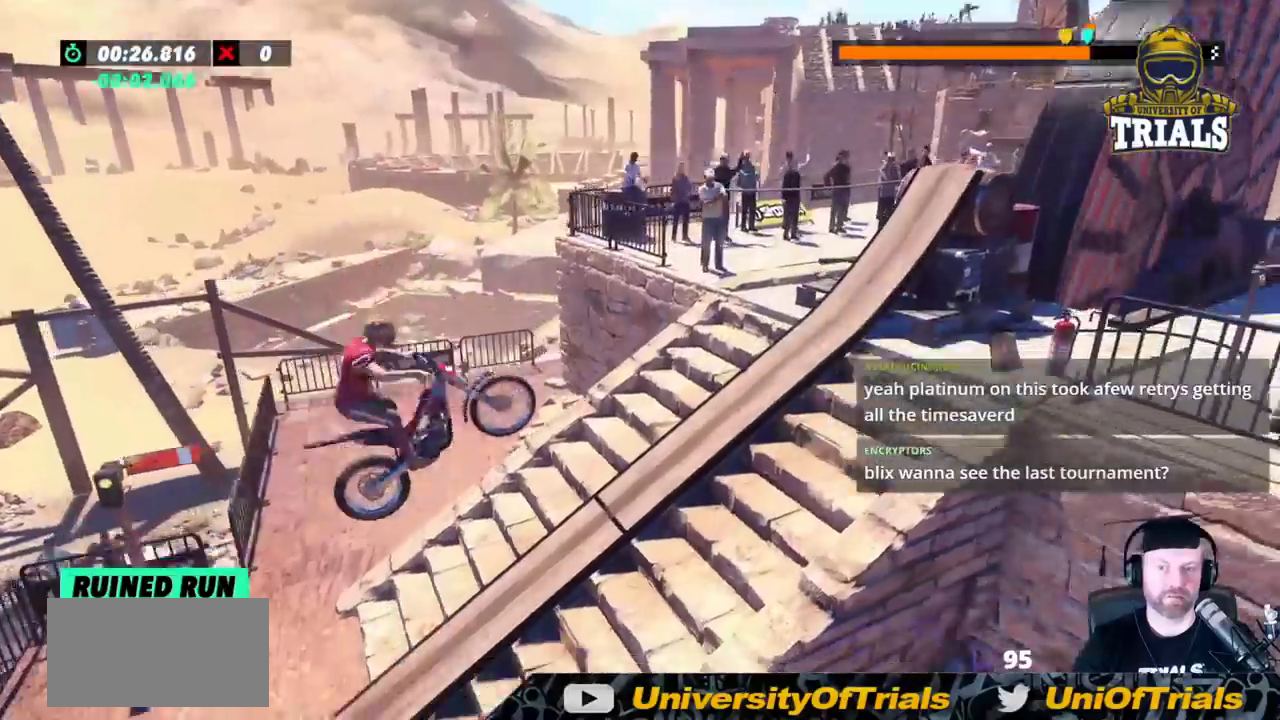
Gameplay with a controller (Xbox layout); each line is a JSON object with the inputs held at the frame after it. "events" lists button and stick changes between this image and that frame as [ms after this image, input, new state], when the widget could be followed in between. Not read: A B DPAD_DOWN DPAD_LEFT DPAD_RIGHT DPAD_UP L1 L3 R1 R2 R3 SELECT START X Y right_stick.
{"buttons": [], "left_stick": "right", "events": []}
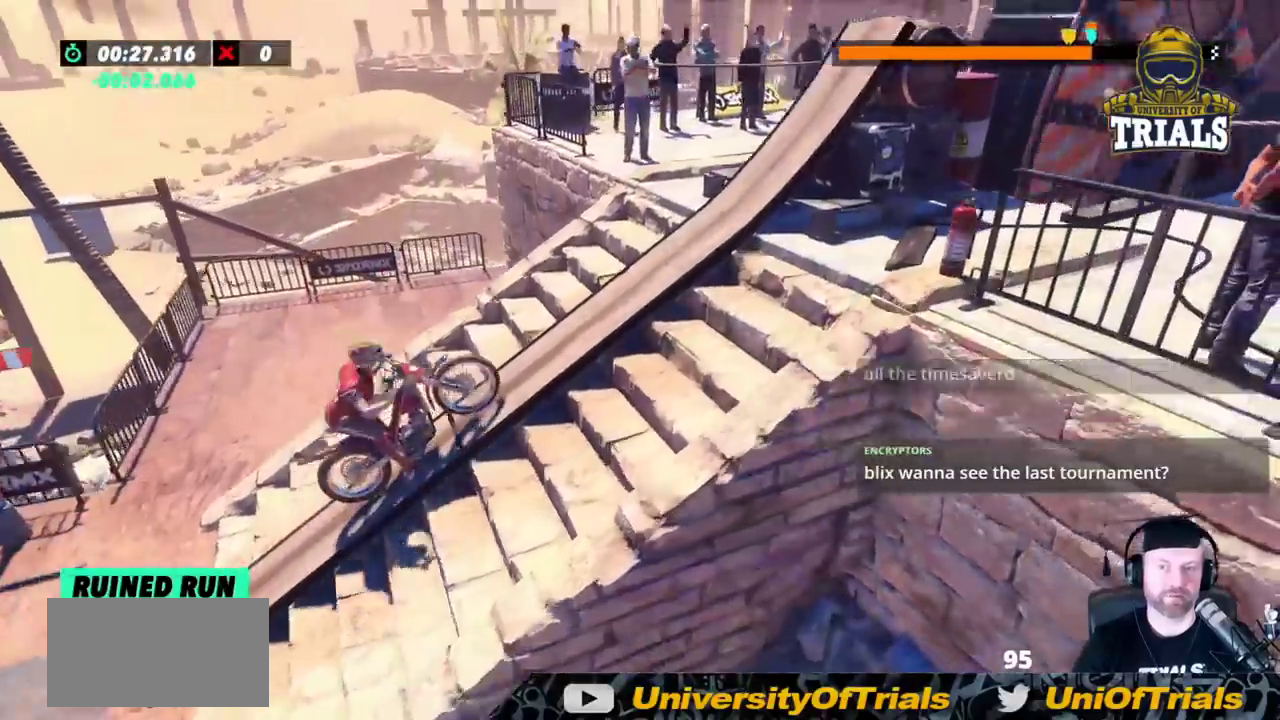
{"buttons": [], "left_stick": "center", "events": [[433, "left_stick", "center"]]}
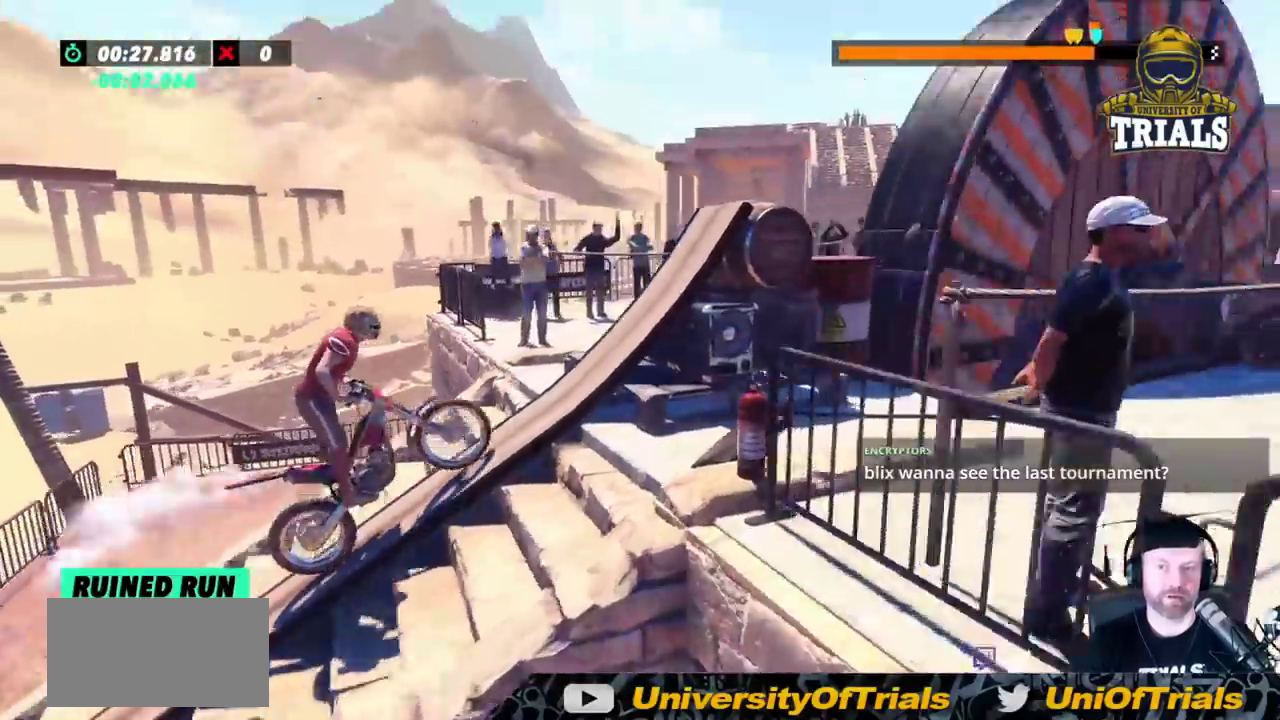
{"buttons": [], "left_stick": "right", "events": [[217, "left_stick", "right"]]}
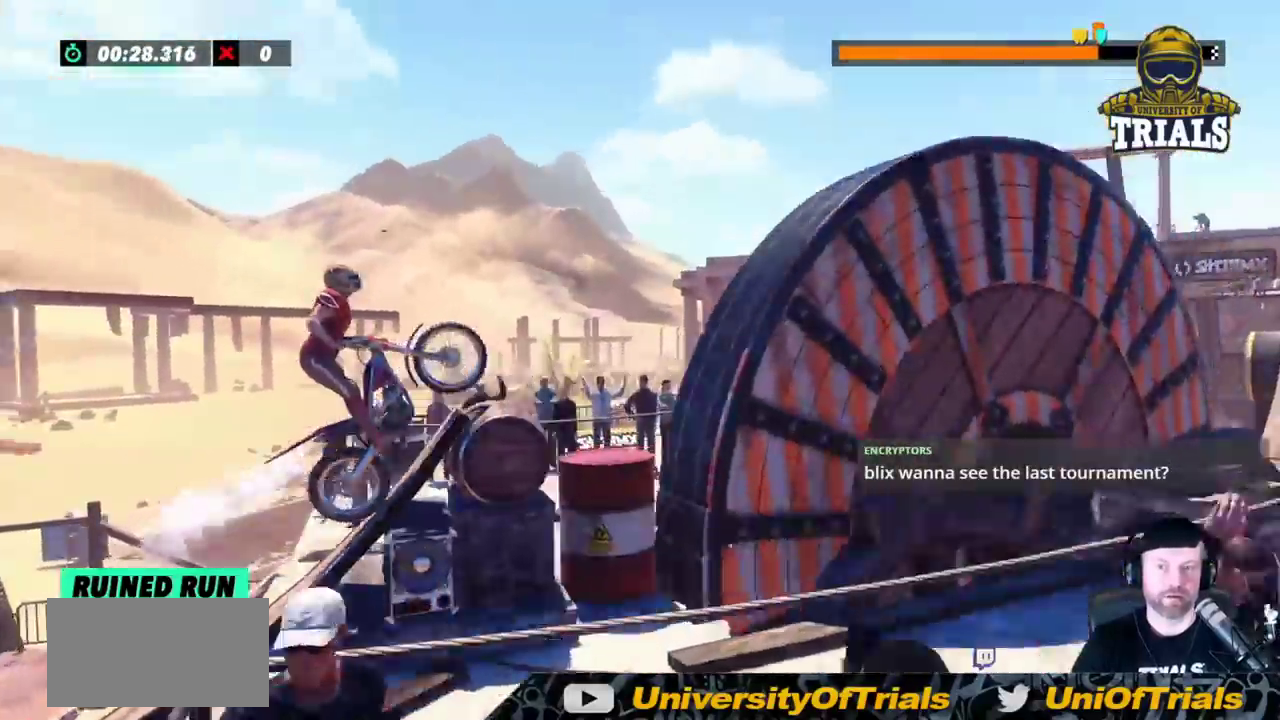
{"buttons": [], "left_stick": "center", "events": [[183, "left_stick", "left"], [367, "left_stick", "center"]]}
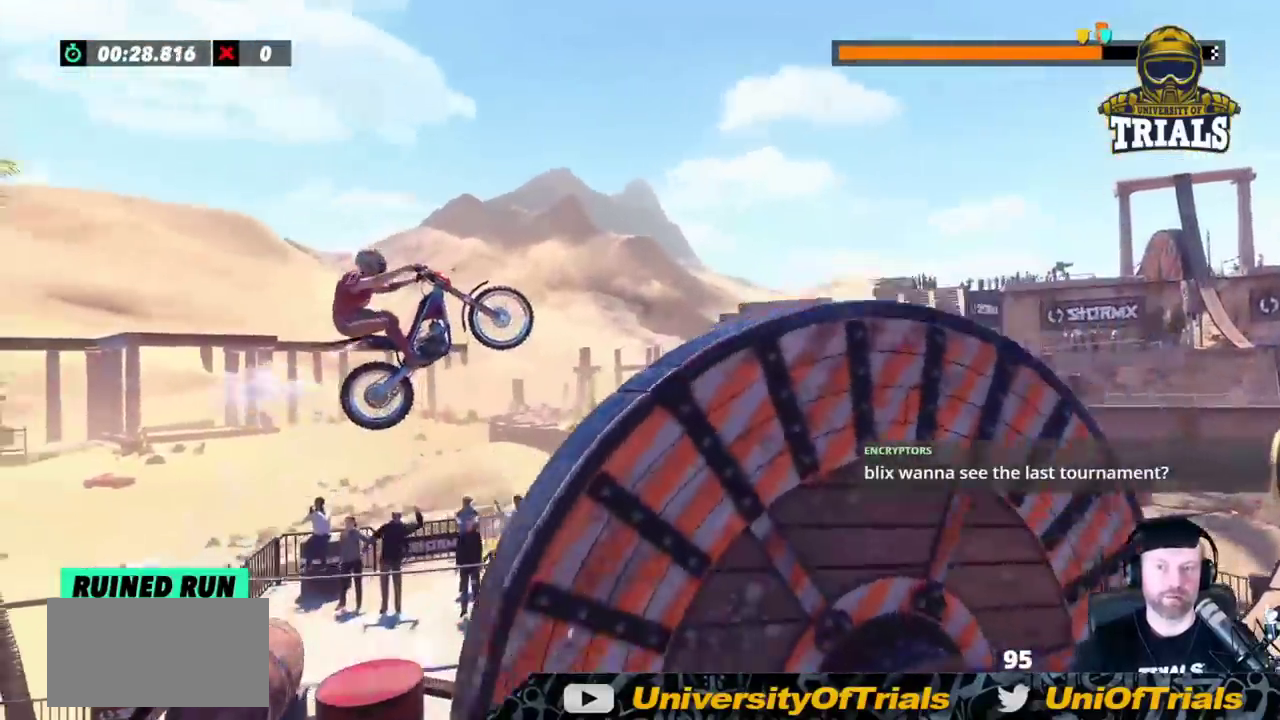
{"buttons": [], "left_stick": "right", "events": [[317, "left_stick", "right"]]}
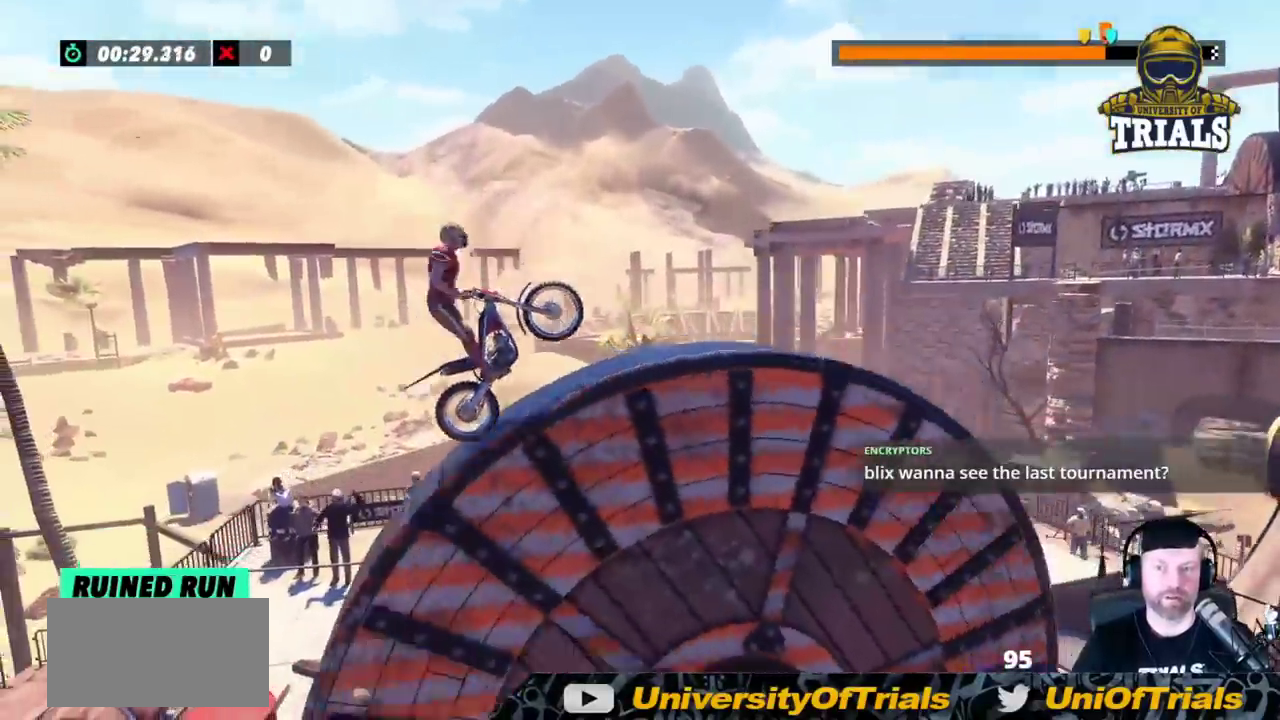
{"buttons": [], "left_stick": "center", "events": [[33, "left_stick", "center"], [167, "left_stick", "right"], [467, "left_stick", "center"]]}
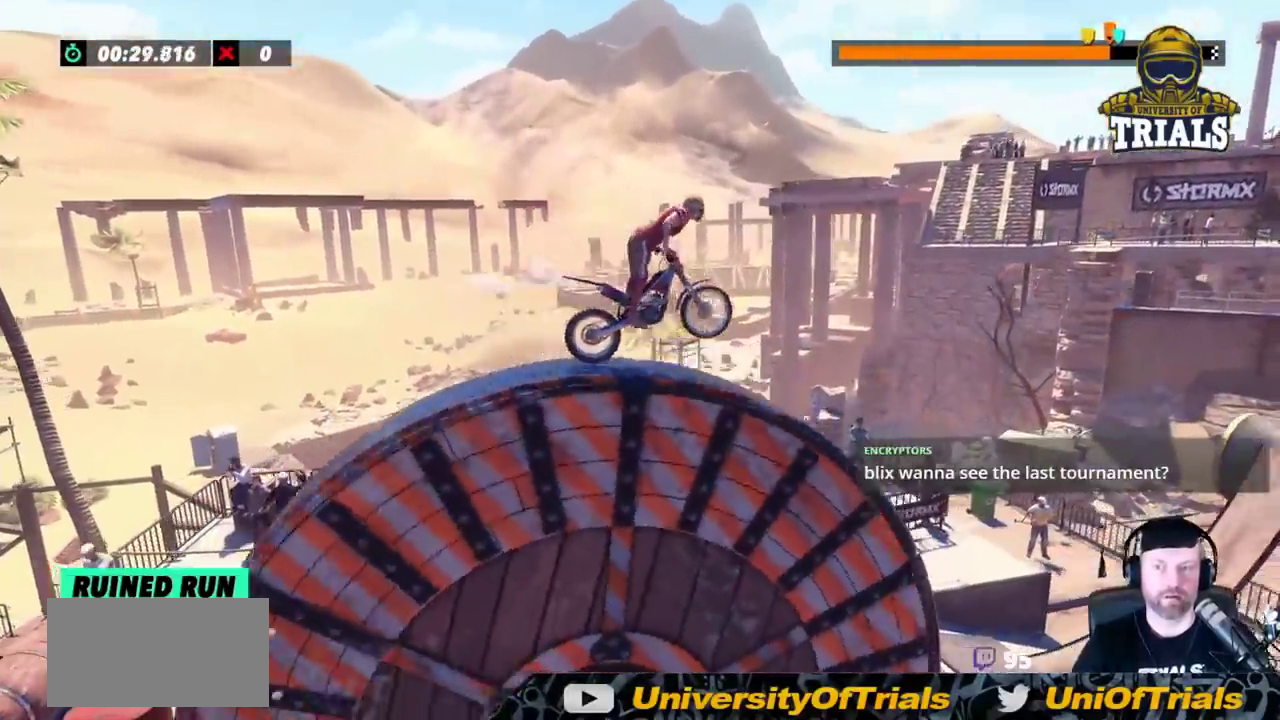
{"buttons": [], "left_stick": "left", "events": [[33, "left_stick", "left"], [283, "left_stick", "center"], [433, "left_stick", "left"]]}
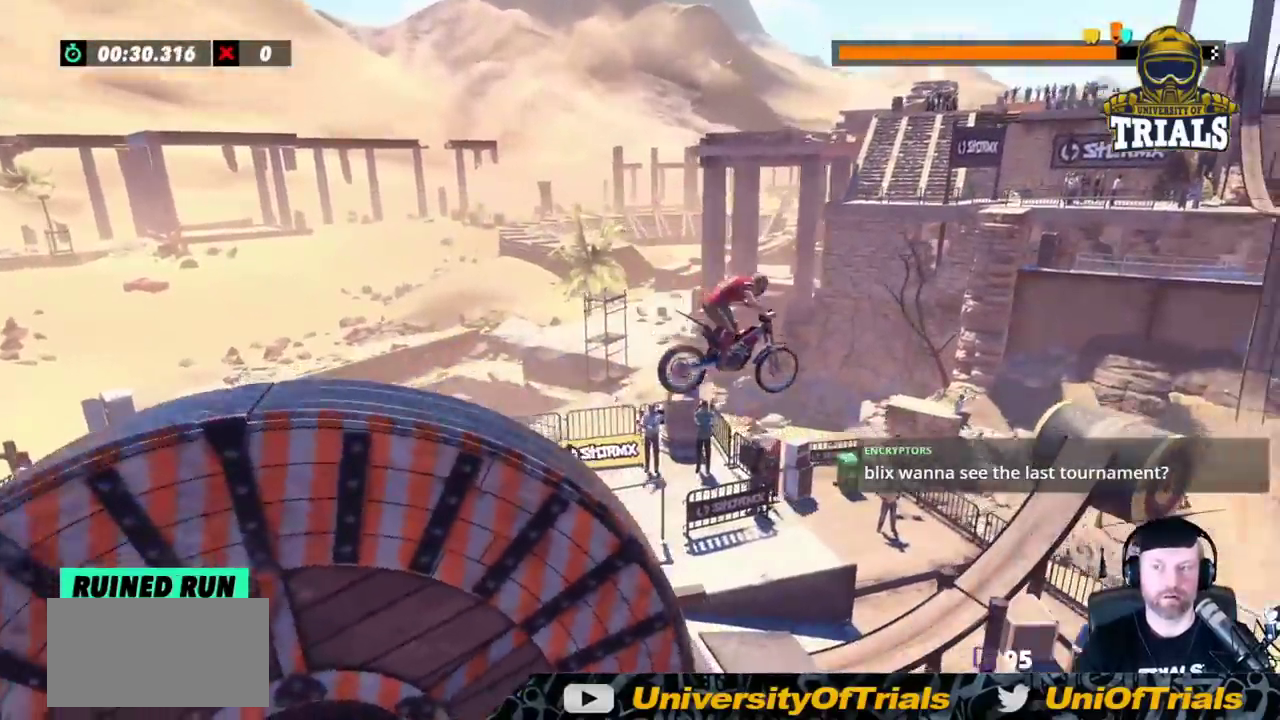
{"buttons": [], "left_stick": "right", "events": [[183, "left_stick", "center"], [300, "left_stick", "left"], [433, "left_stick", "right"]]}
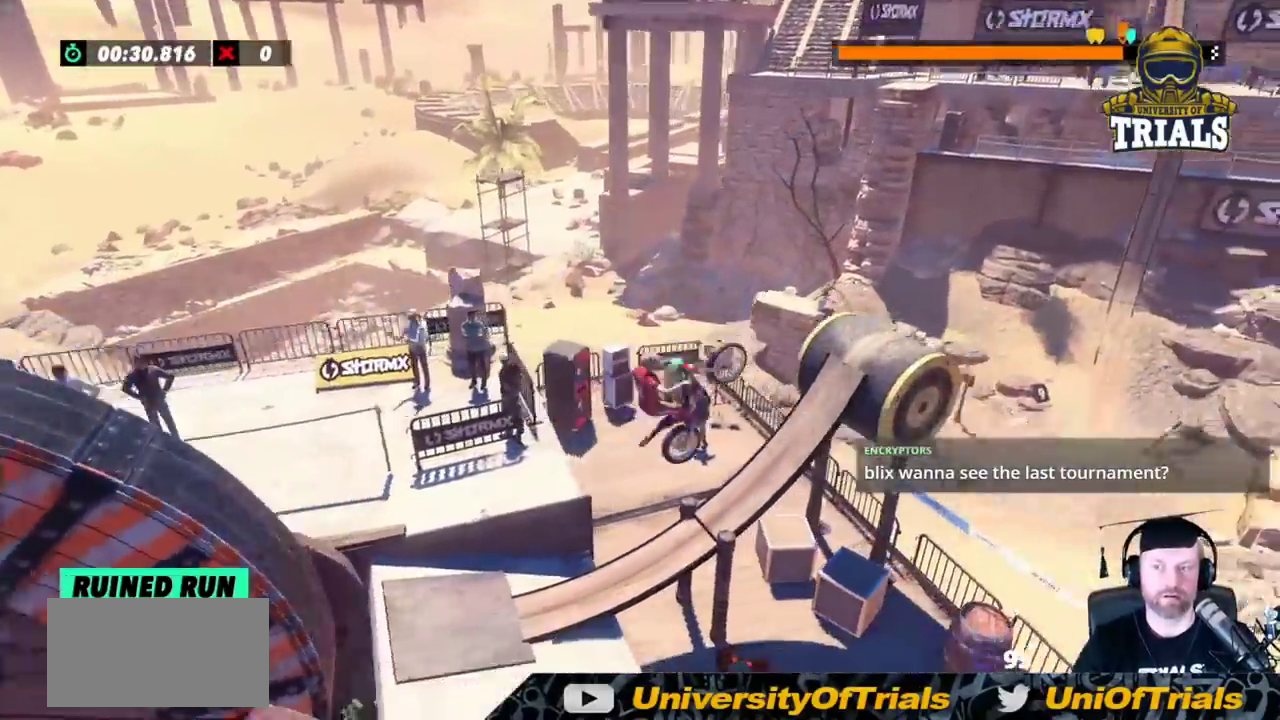
{"buttons": [], "left_stick": "right", "events": []}
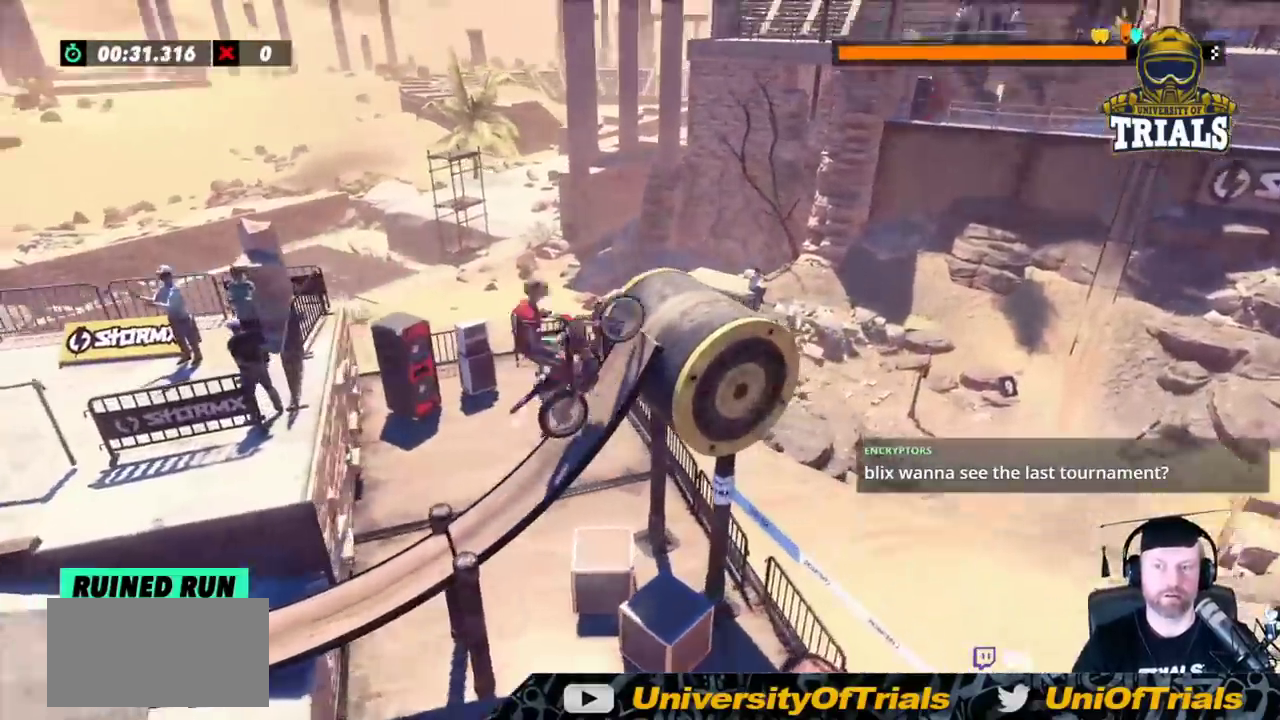
{"buttons": [], "left_stick": "right", "events": []}
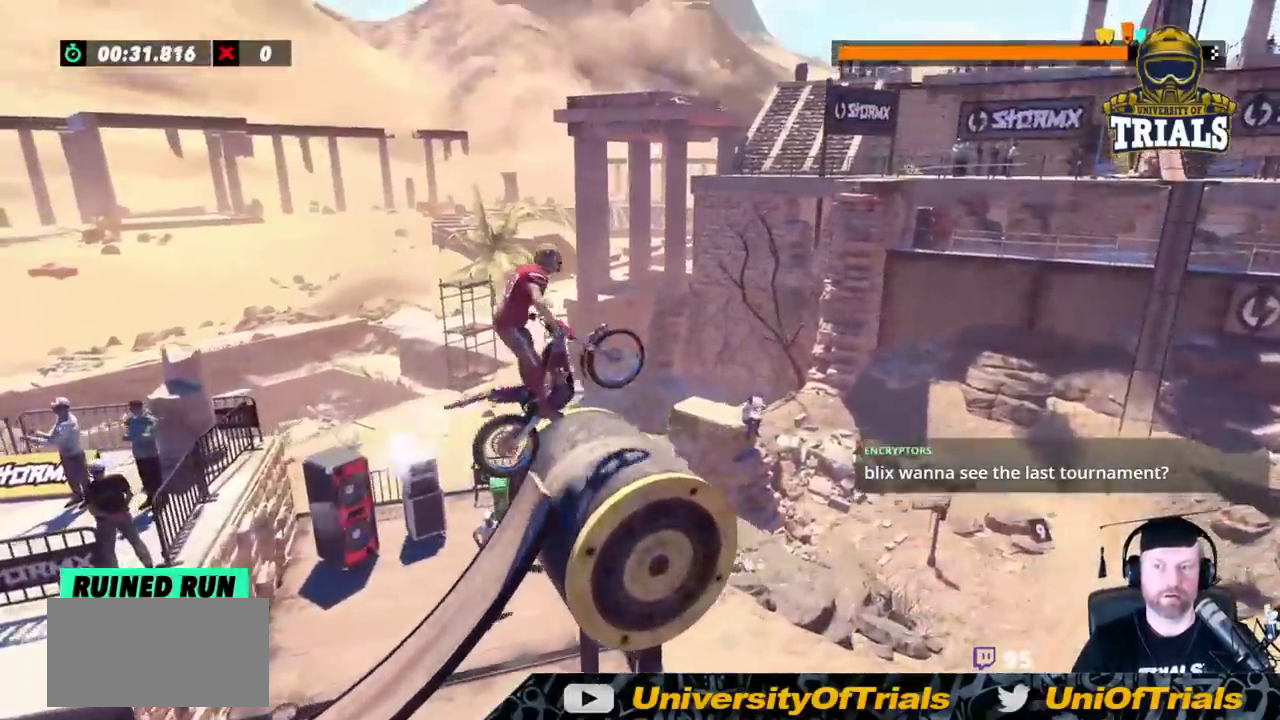
{"buttons": [], "left_stick": "center", "events": [[83, "L2", "down"], [233, "L2", "up"], [283, "left_stick", "left"], [467, "left_stick", "center"]]}
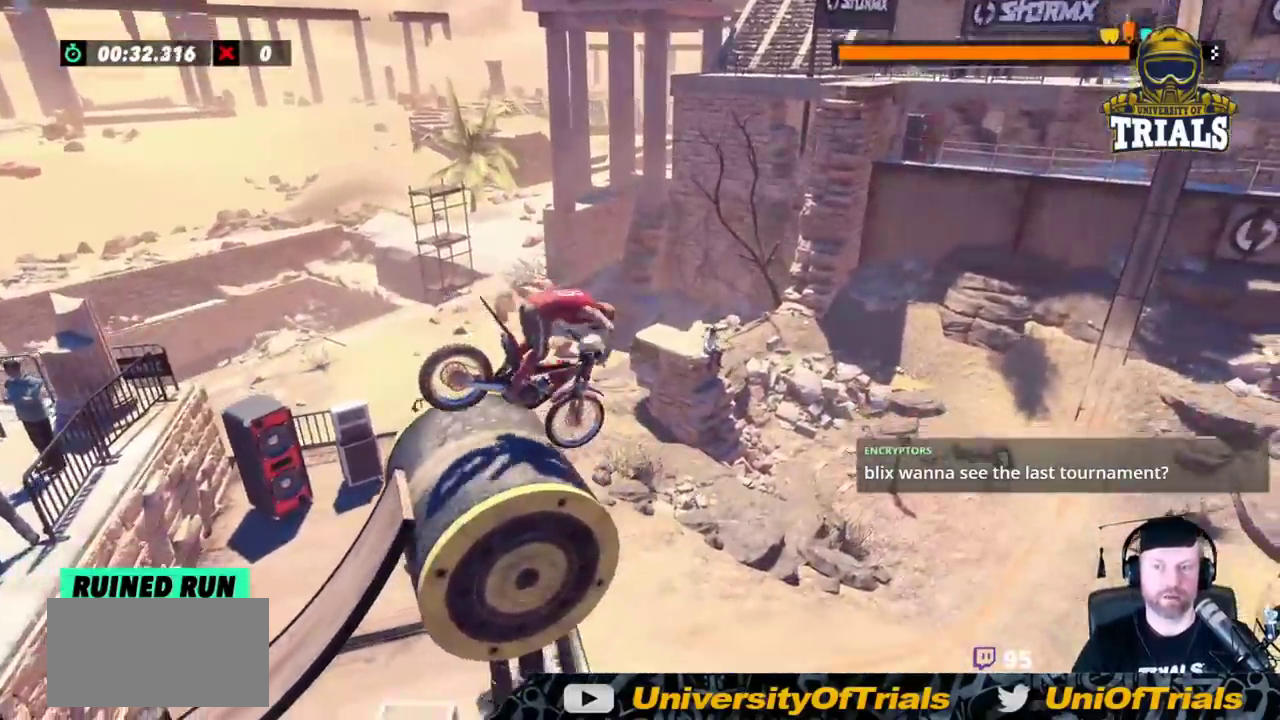
{"buttons": [], "left_stick": "left", "events": [[183, "left_stick", "right"], [350, "left_stick", "center"], [467, "left_stick", "left"]]}
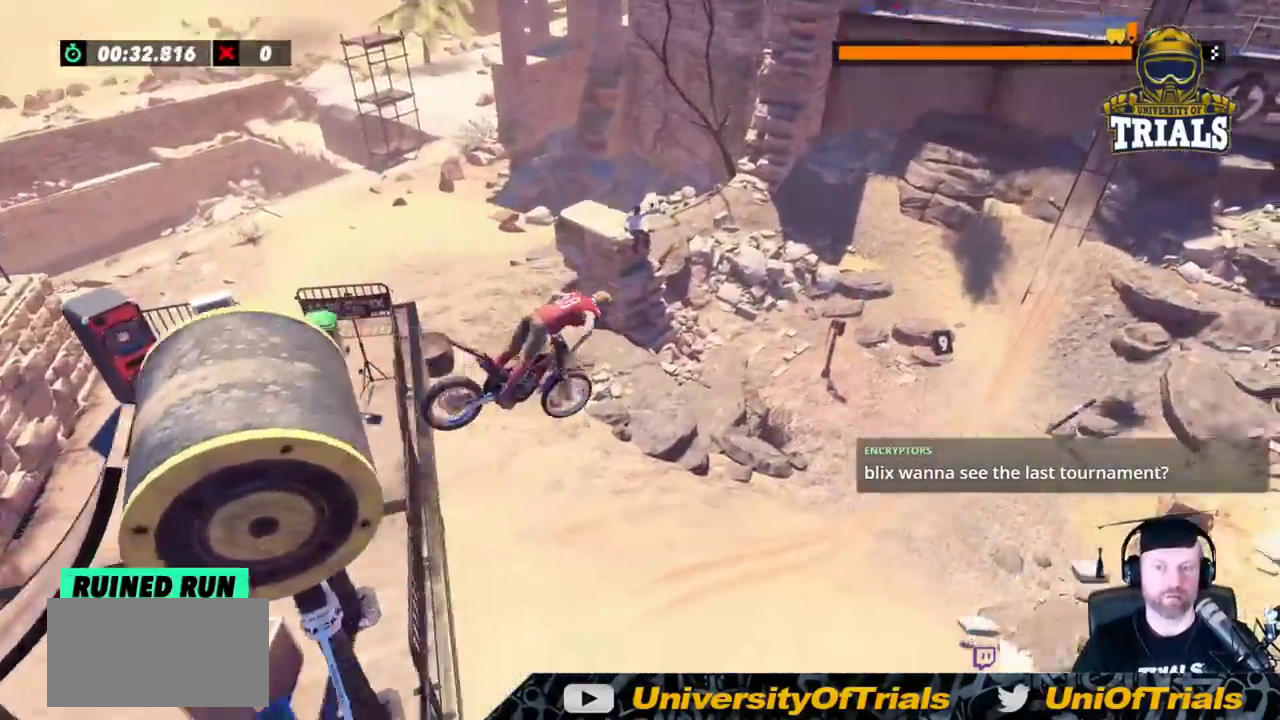
{"buttons": [], "left_stick": "right", "events": [[317, "left_stick", "right"]]}
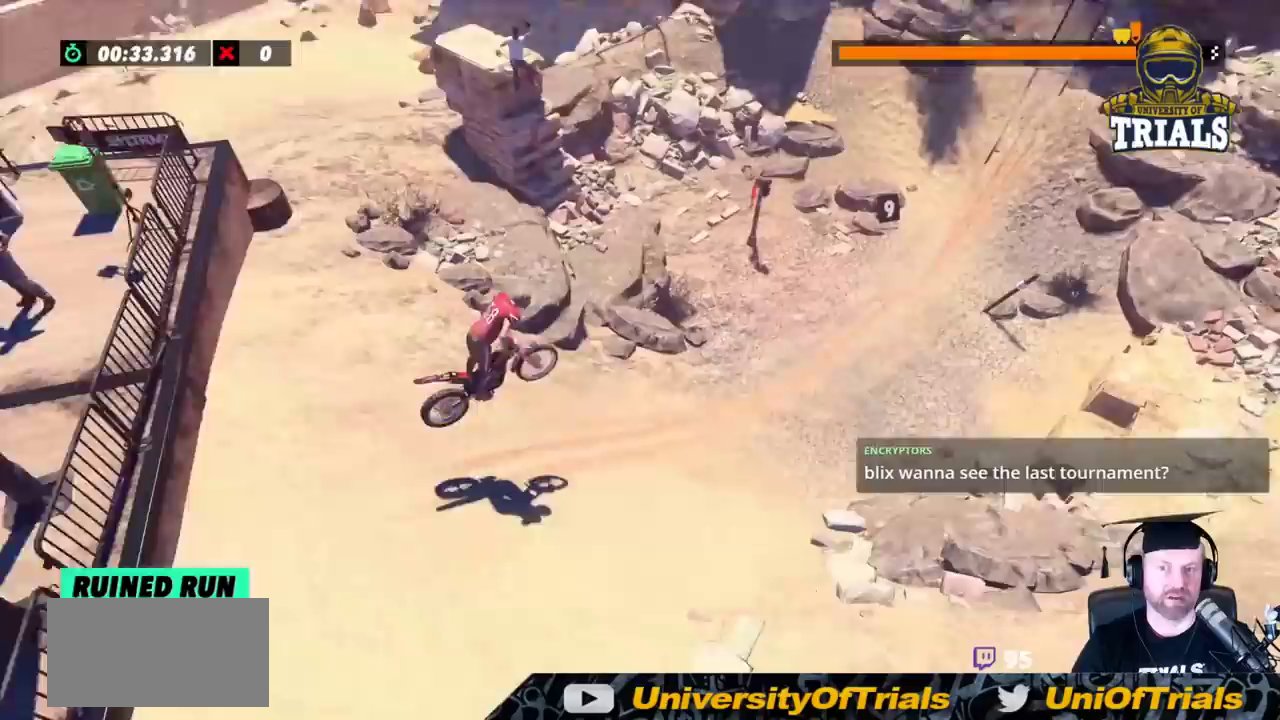
{"buttons": [], "left_stick": "left", "events": [[50, "left_stick", "left"]]}
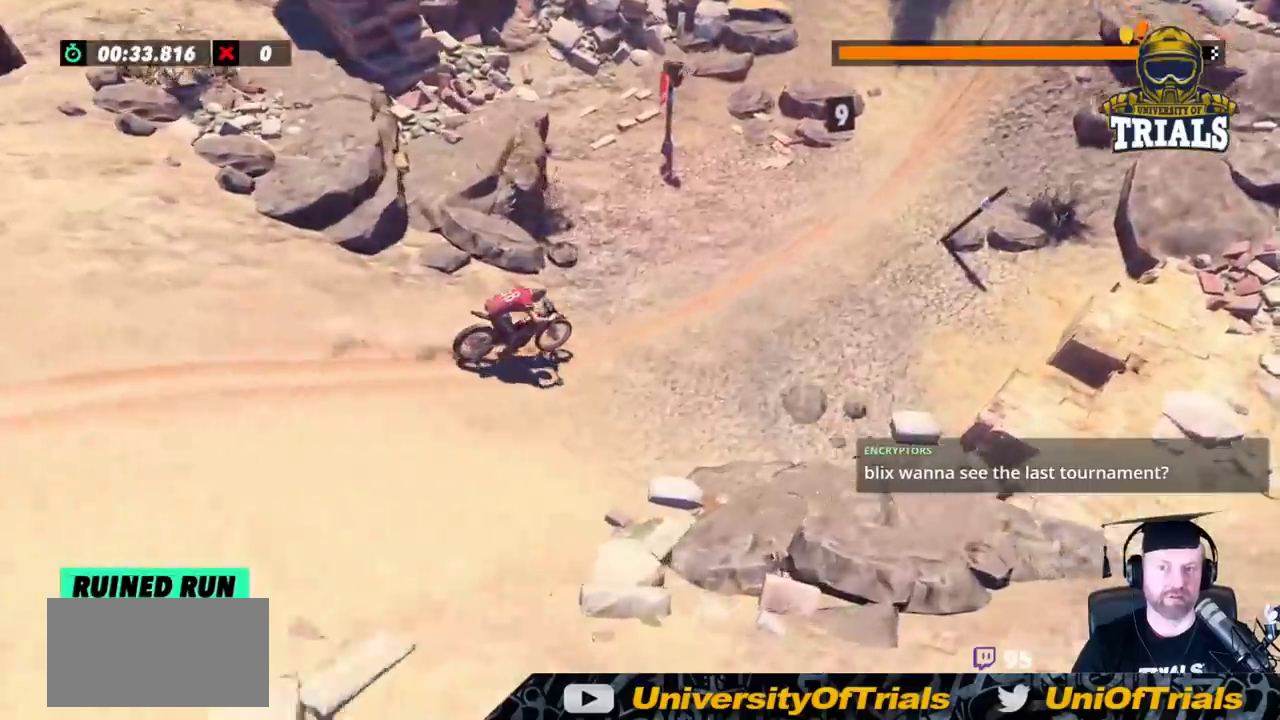
{"buttons": [], "left_stick": "center", "events": [[33, "left_stick", "right"], [117, "left_stick", "center"]]}
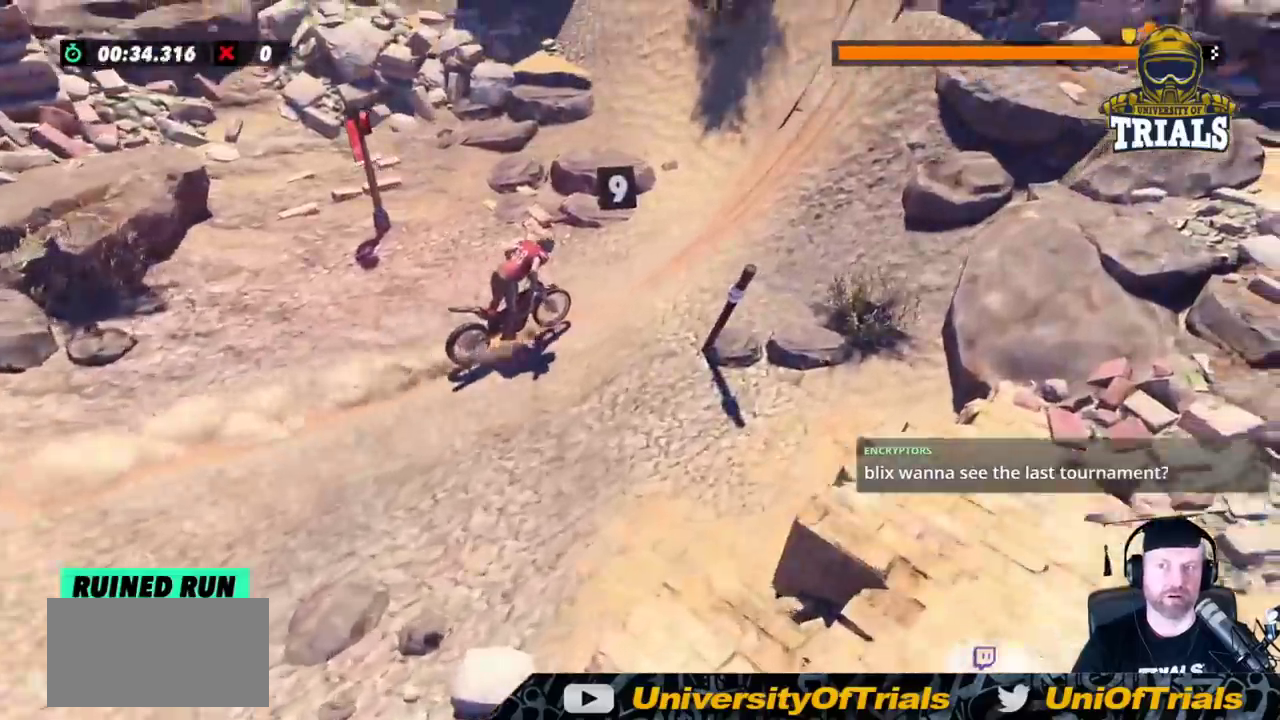
{"buttons": [], "left_stick": "right", "events": [[183, "left_stick", "right"]]}
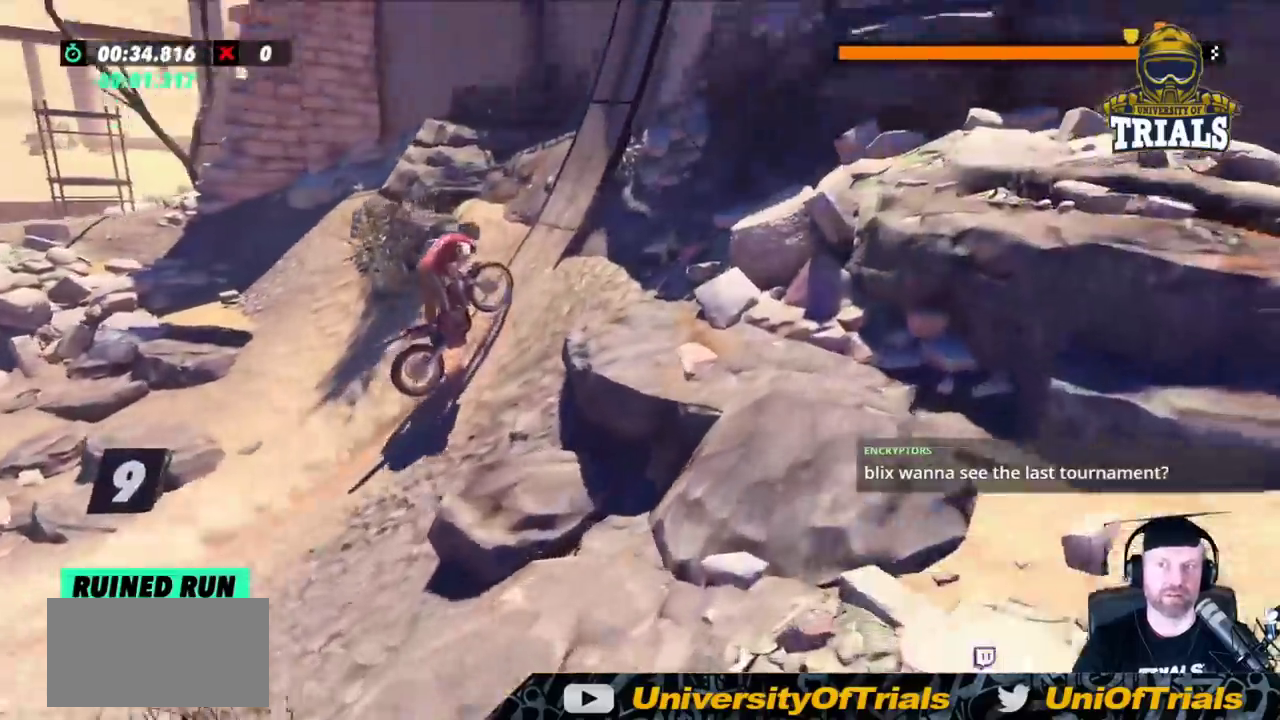
{"buttons": [], "left_stick": "right", "events": []}
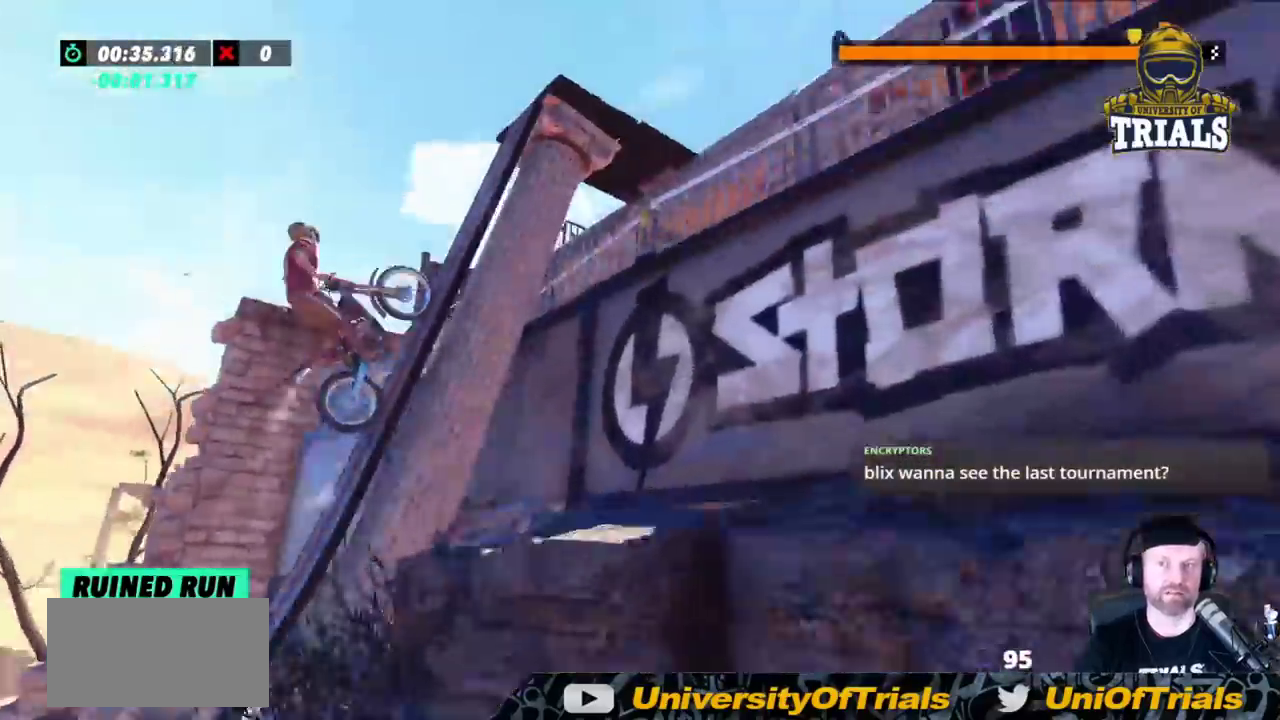
{"buttons": ["L2"], "left_stick": "right", "events": [[417, "L2", "down"]]}
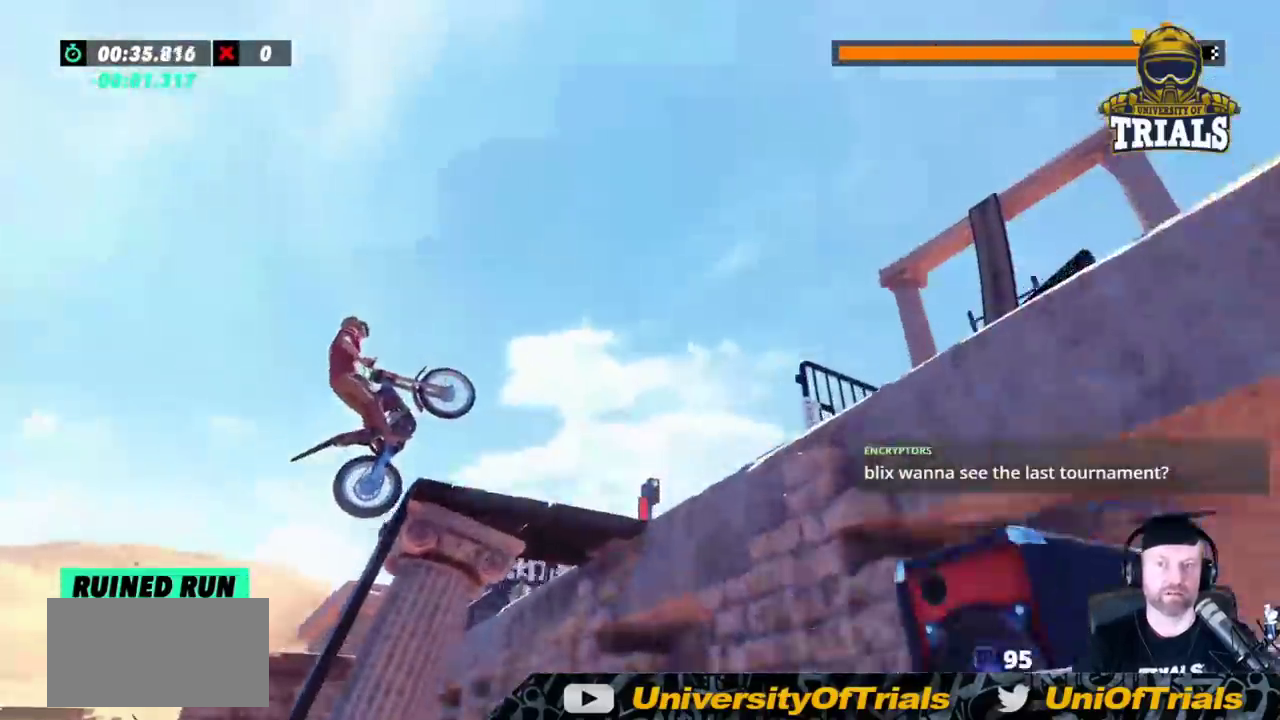
{"buttons": ["L2"], "left_stick": "right", "events": []}
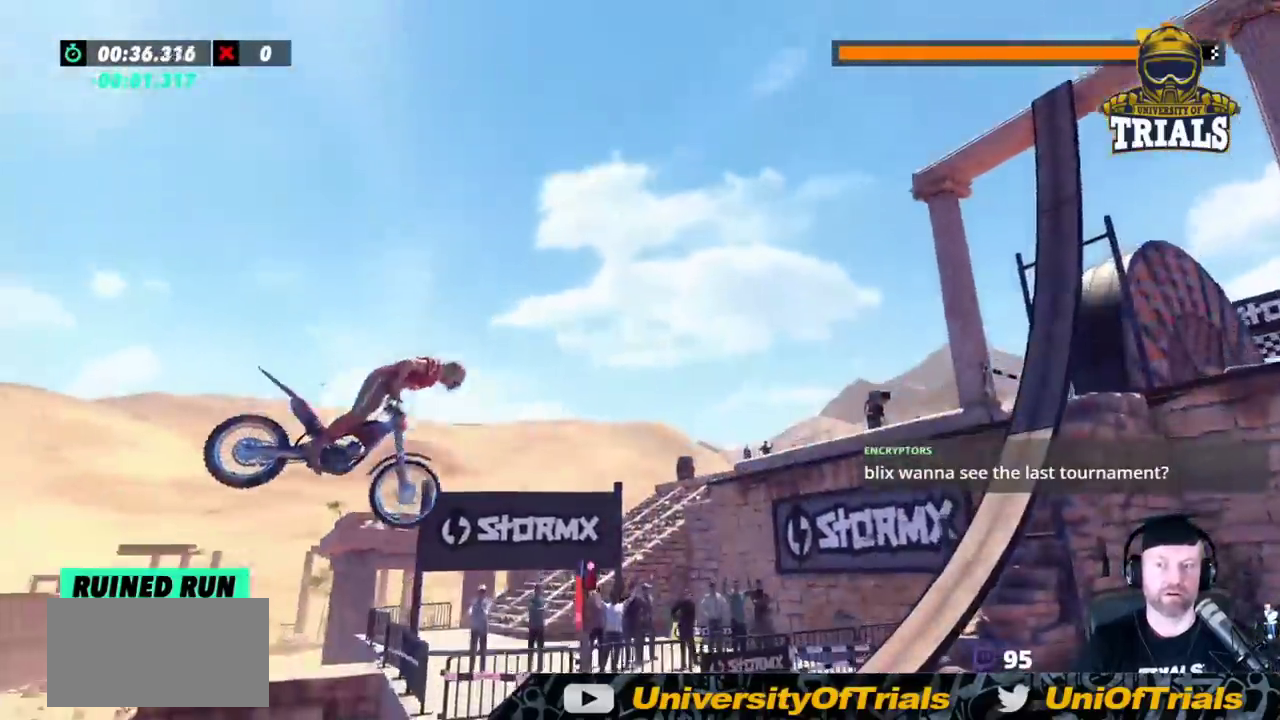
{"buttons": ["L2"], "left_stick": "left", "events": [[467, "left_stick", "left"]]}
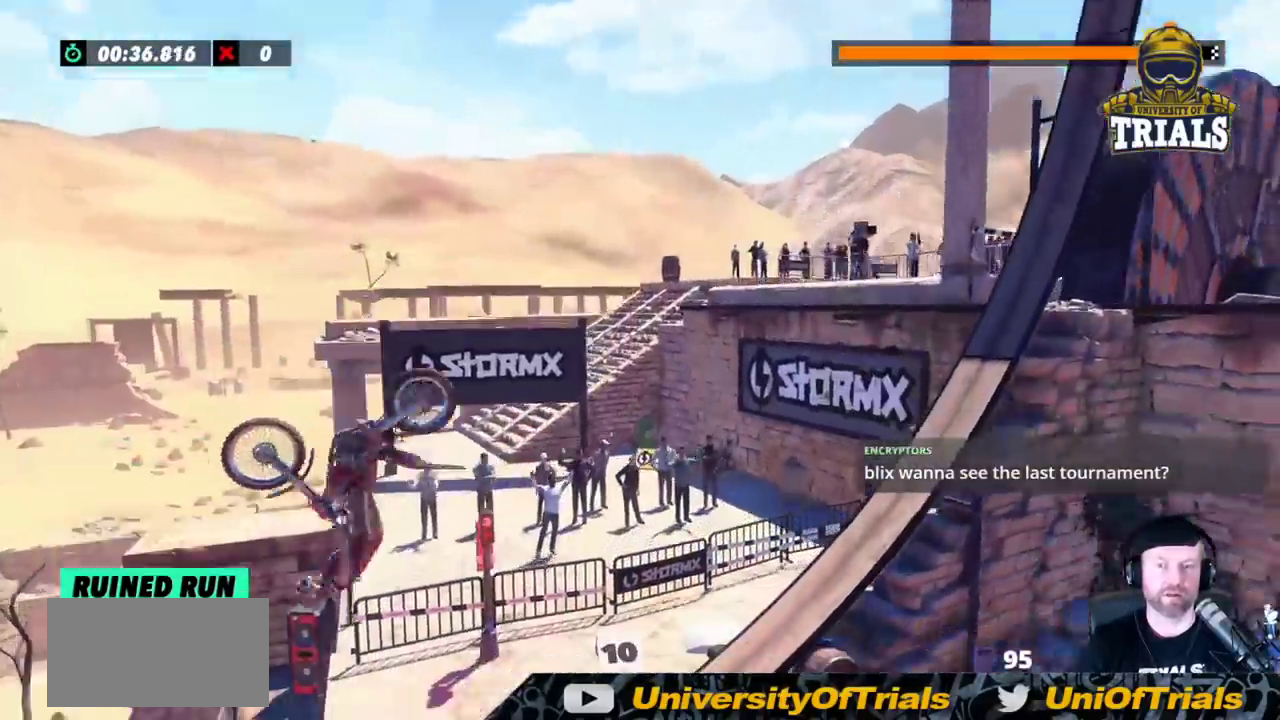
{"buttons": [], "left_stick": "right", "events": [[450, "L2", "up"], [450, "left_stick", "right"]]}
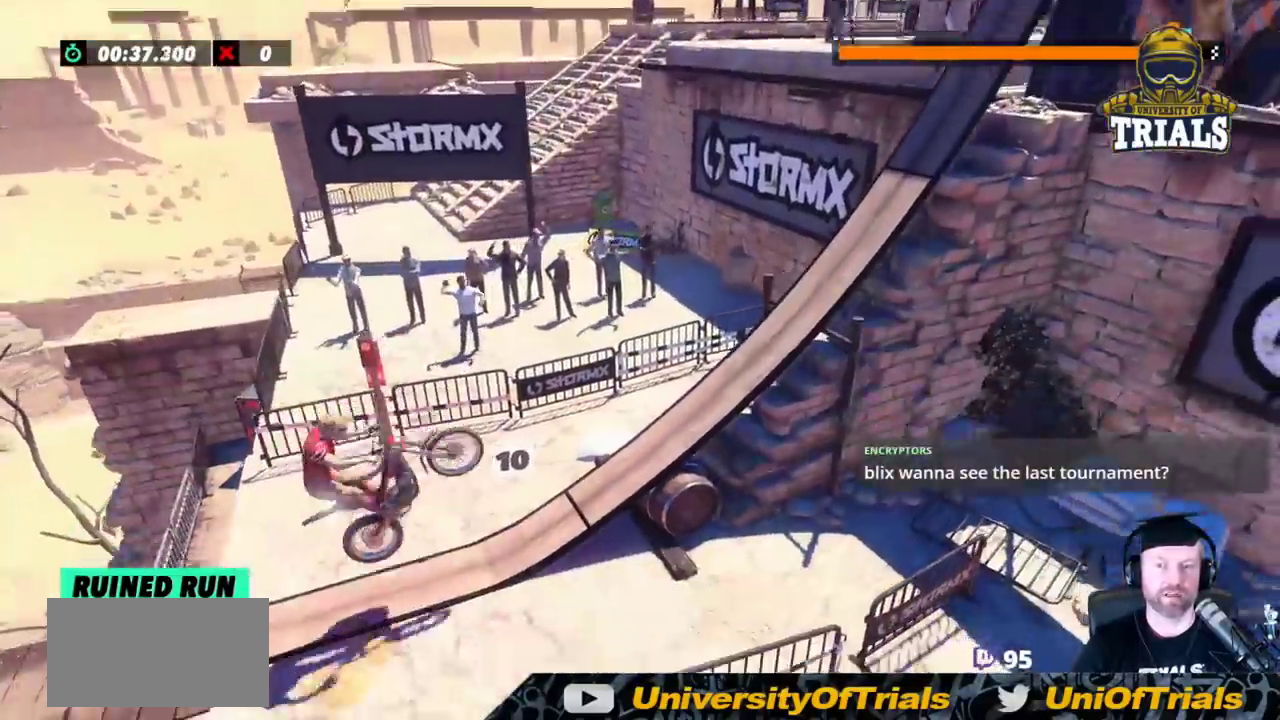
{"buttons": [], "left_stick": "right", "events": []}
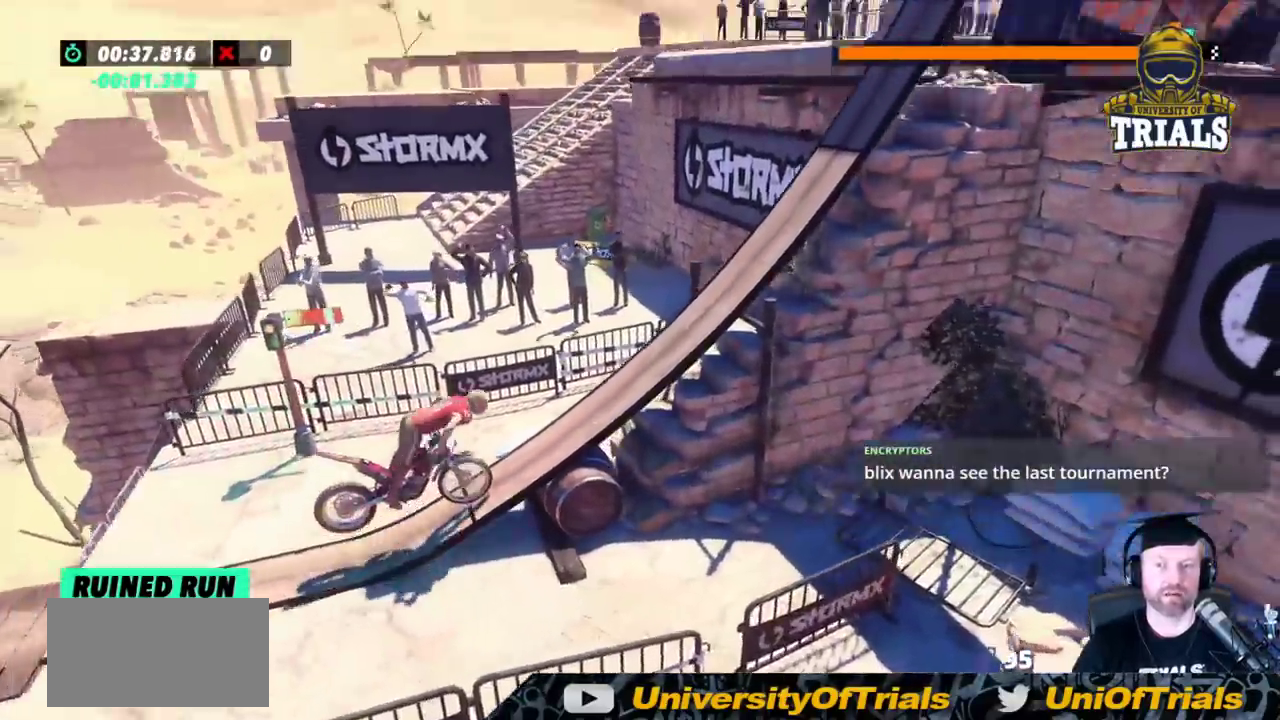
{"buttons": [], "left_stick": "left", "events": [[250, "L2", "down"], [267, "left_stick", "left"], [433, "L2", "up"]]}
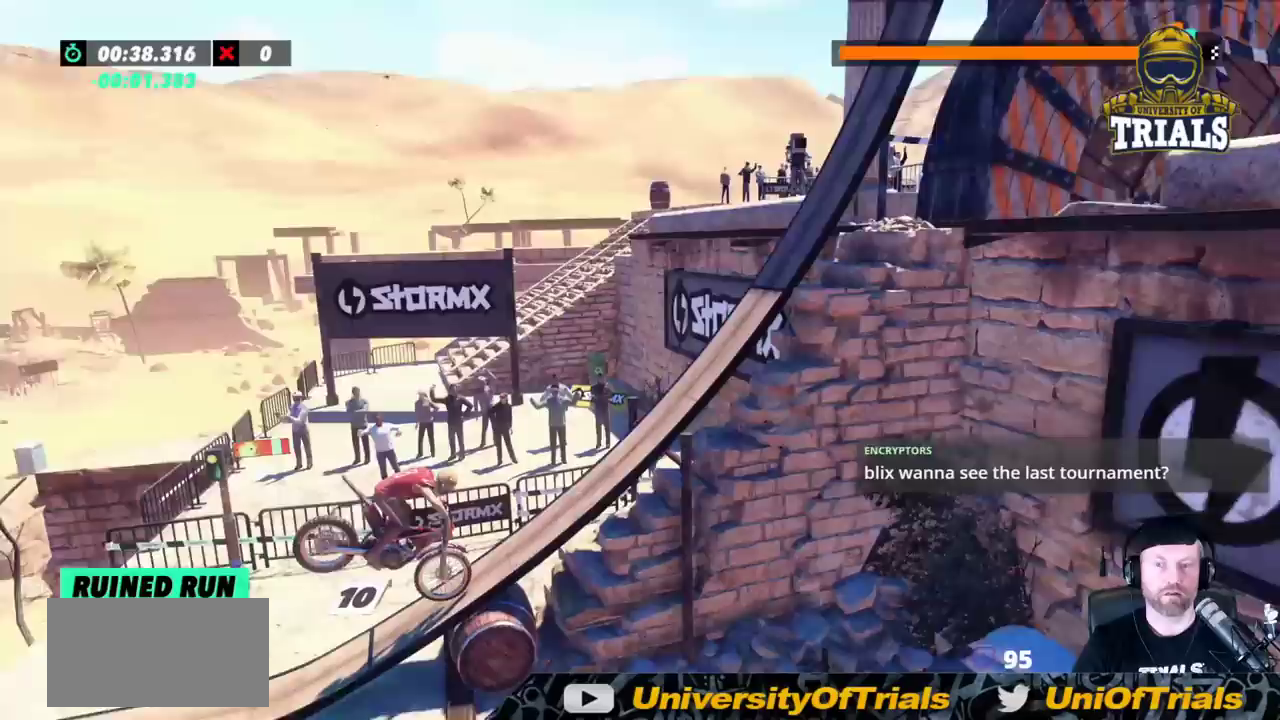
{"buttons": ["L2"], "left_stick": "left", "events": [[100, "L2", "down"]]}
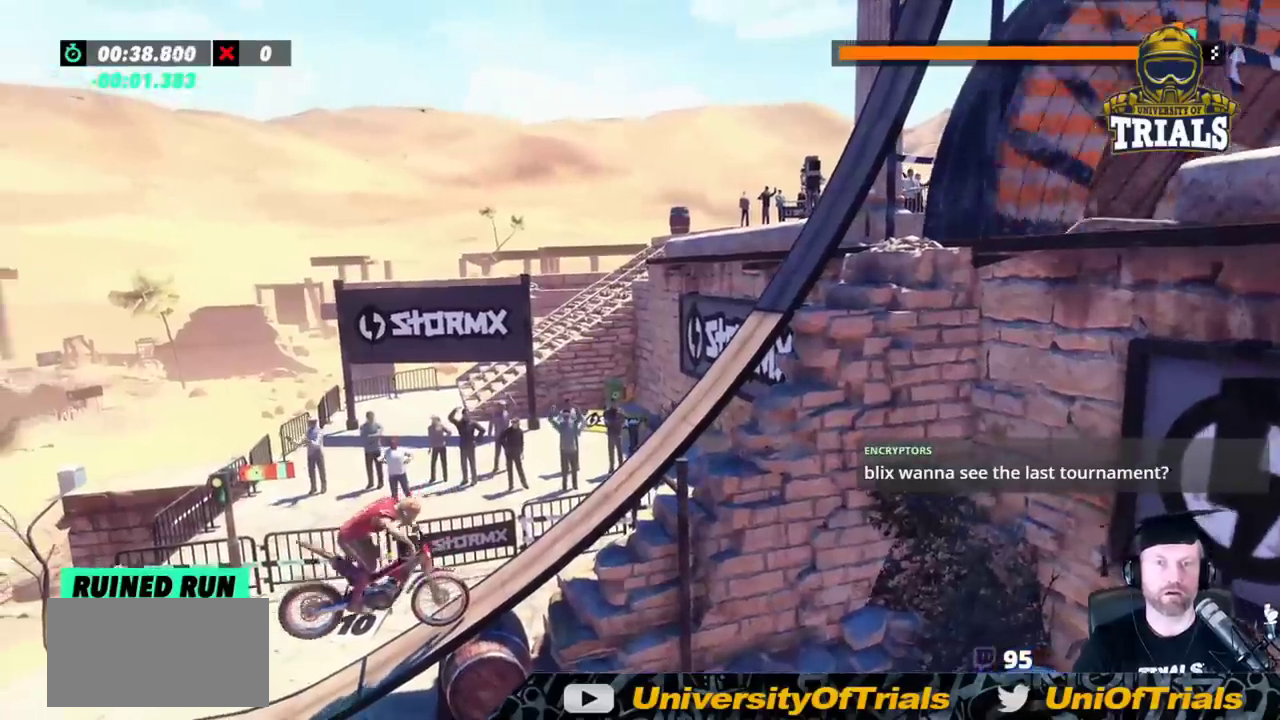
{"buttons": [], "left_stick": "right", "events": [[67, "left_stick", "right"], [83, "L2", "up"]]}
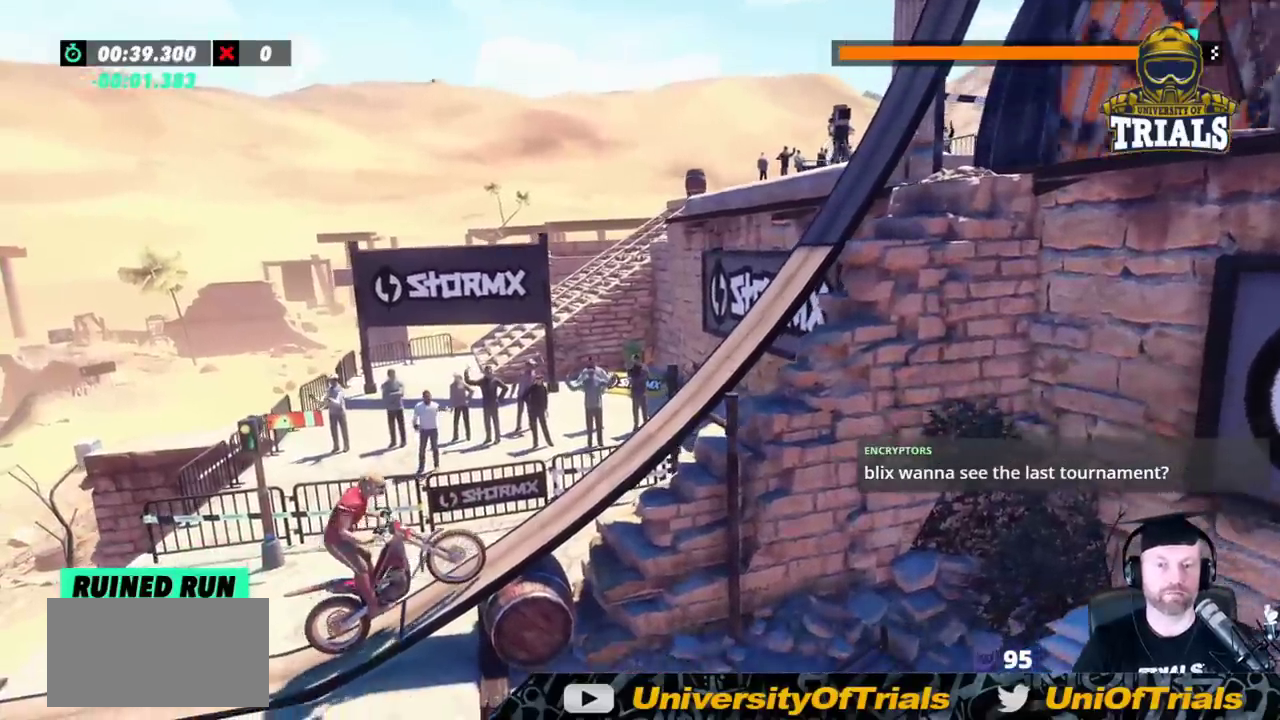
{"buttons": [], "left_stick": "center", "events": [[217, "left_stick", "center"]]}